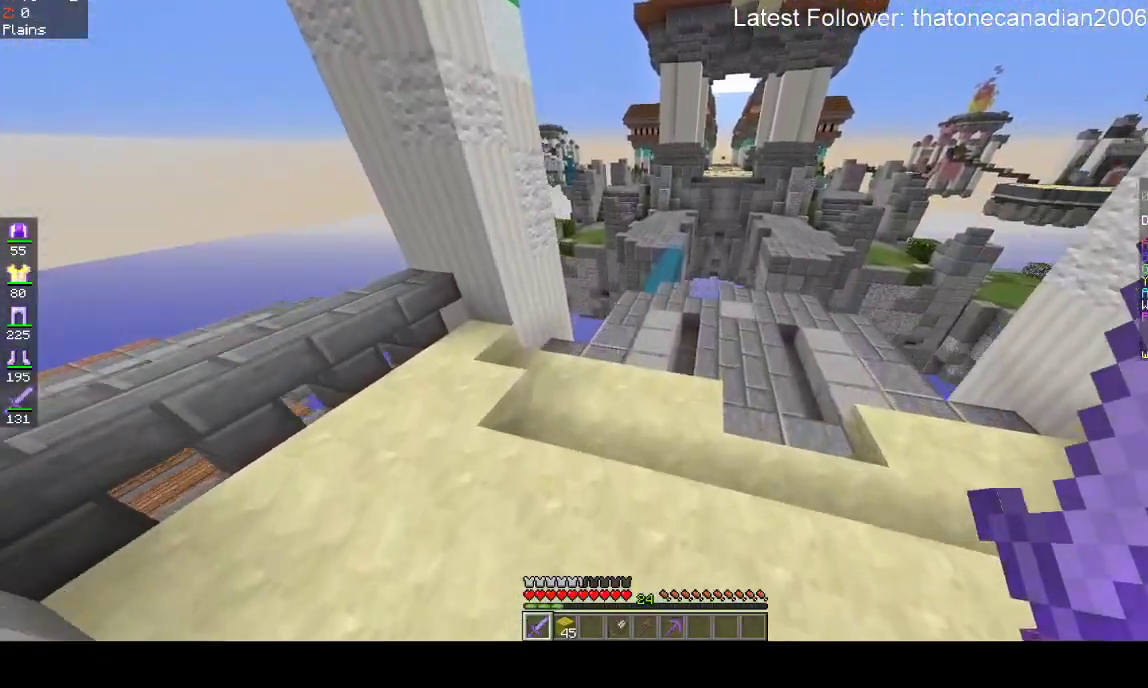
Gameplay with keyboard and mouse; each line is a JSON object with the keys and mouse buttons held at the frame after it. "events" lists presses ("down") and releases ("up") of "a", "d", "s", "space", "w", "mouse_left" and "mouse_right" between this image and that frame as [ms after this image, input, new state], when the widget could be followed in between. "mouse_left", "mouse_right" = the "left", "right" buttons of the "mouse" list. No other keys are recorded. Fast repeated clicks can show as one long hold. Mouse movement is not recorded.
{"keys": ["space", "w"], "mouse": [], "events": []}
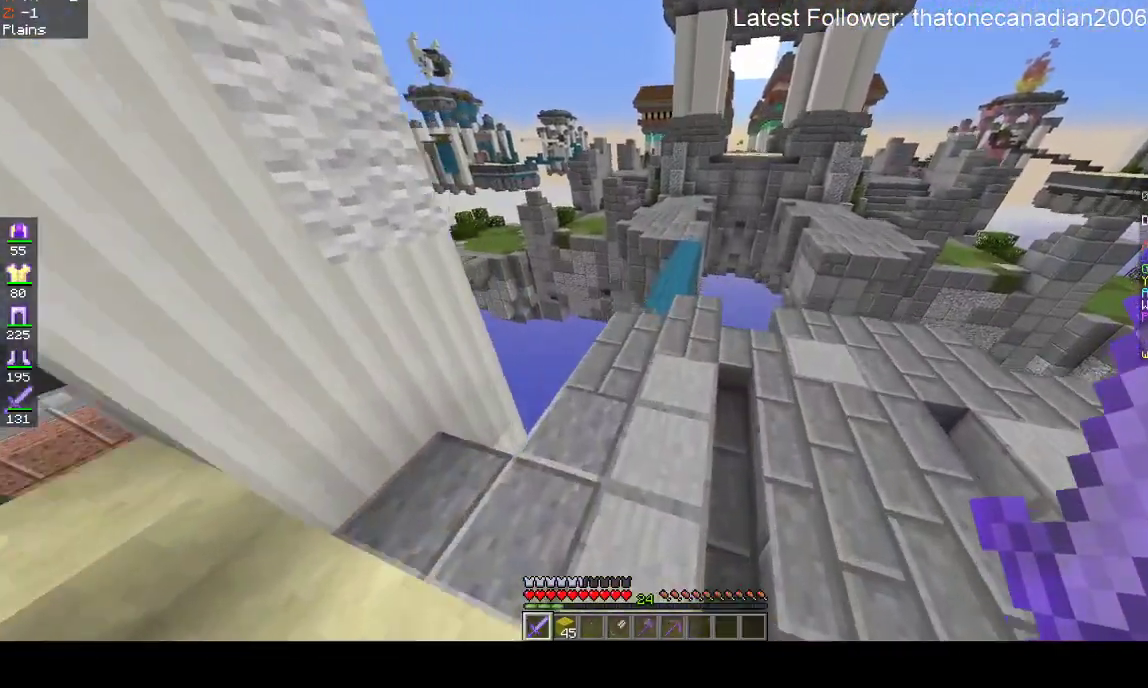
{"keys": ["space", "w"], "mouse": [], "events": [[183, "space", "up"], [400, "space", "down"]]}
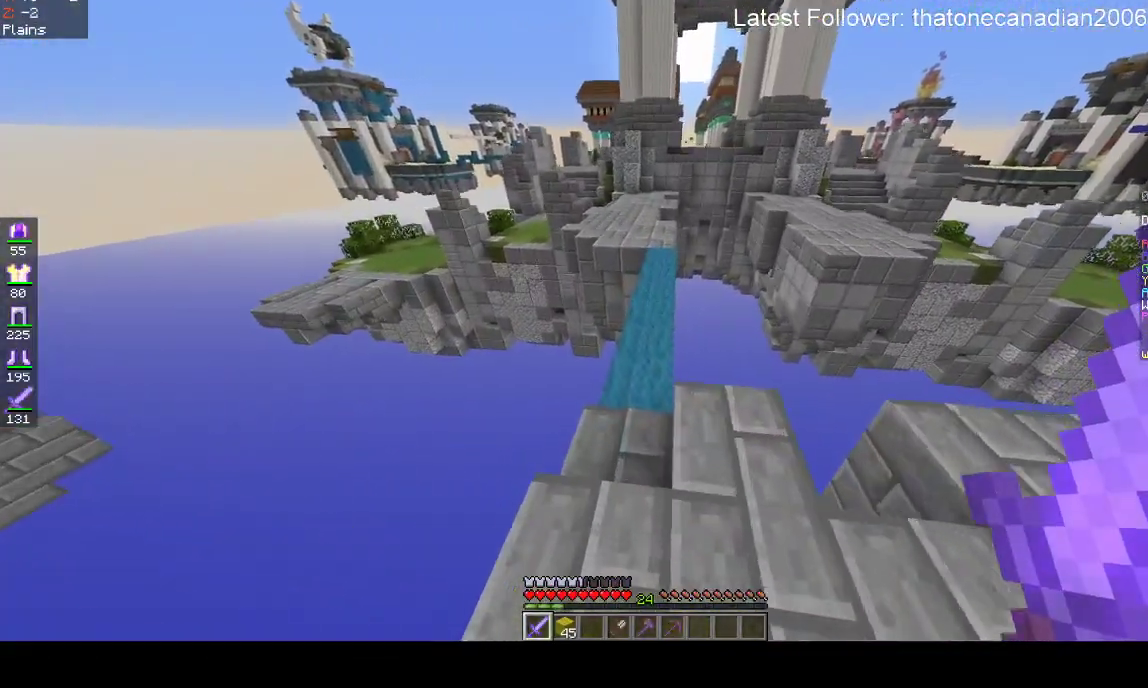
{"keys": ["space", "w"], "mouse": [], "events": []}
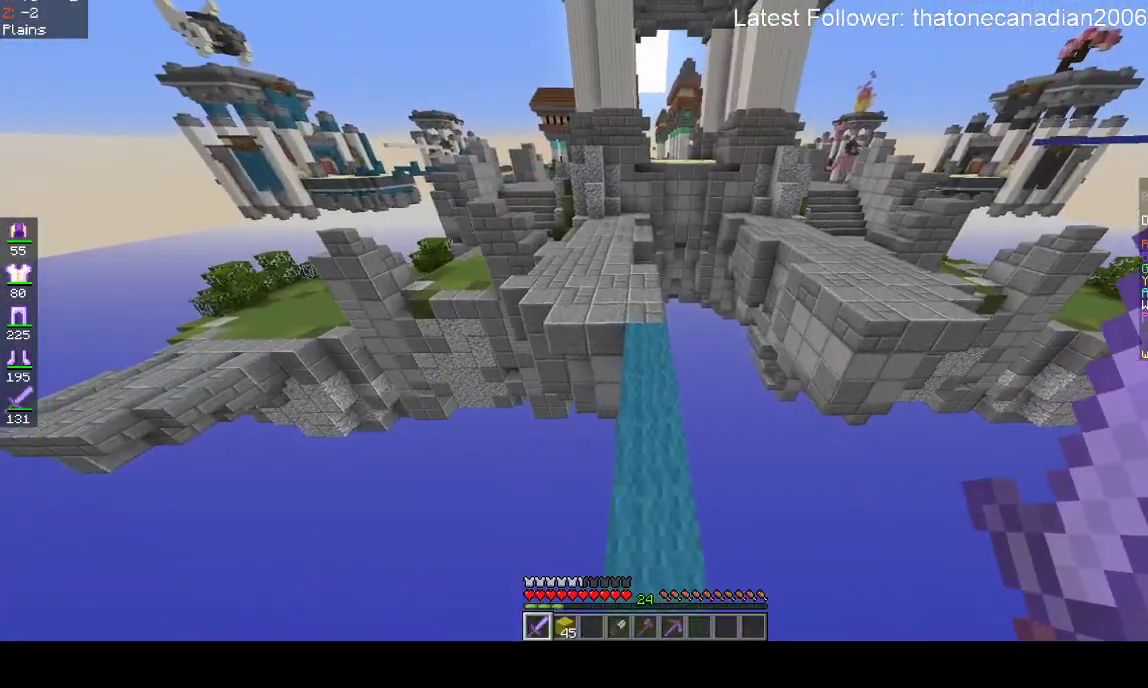
{"keys": ["space", "w"], "mouse": [], "events": []}
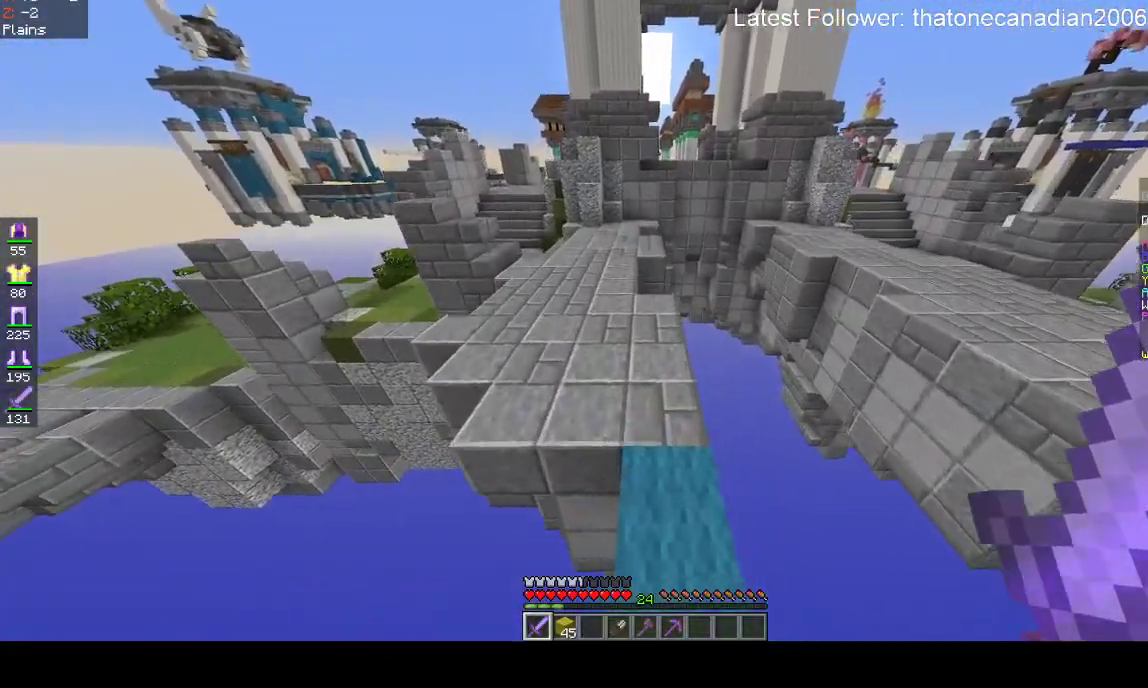
{"keys": ["space", "w"], "mouse": [], "events": []}
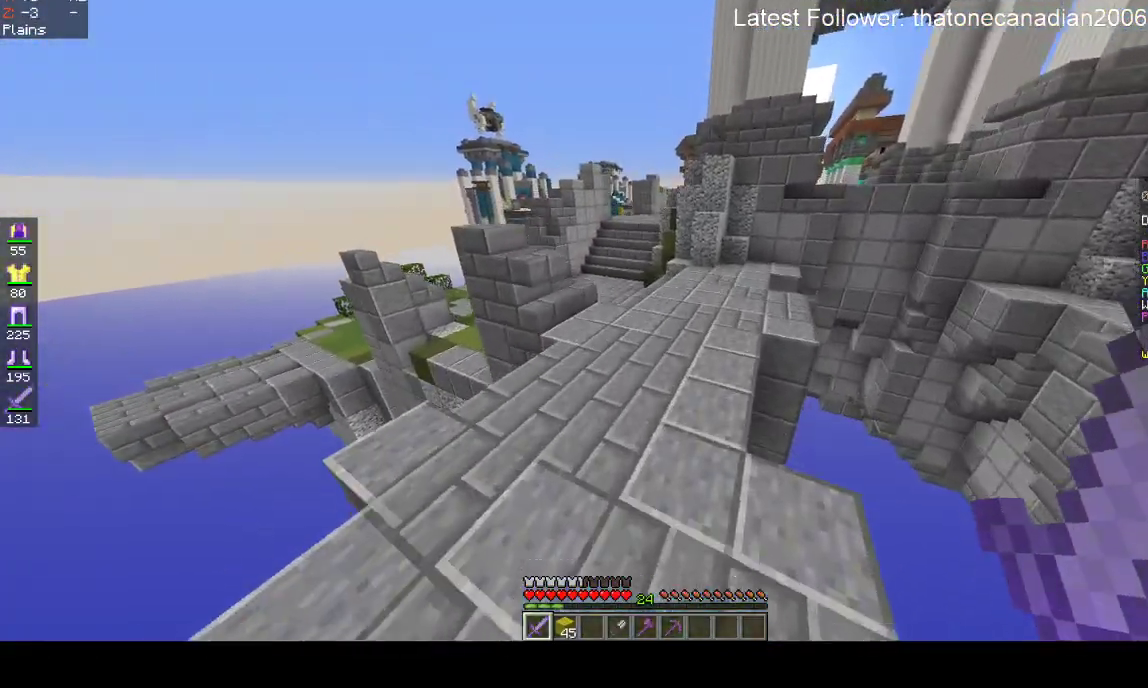
{"keys": ["space", "w"], "mouse": [], "events": []}
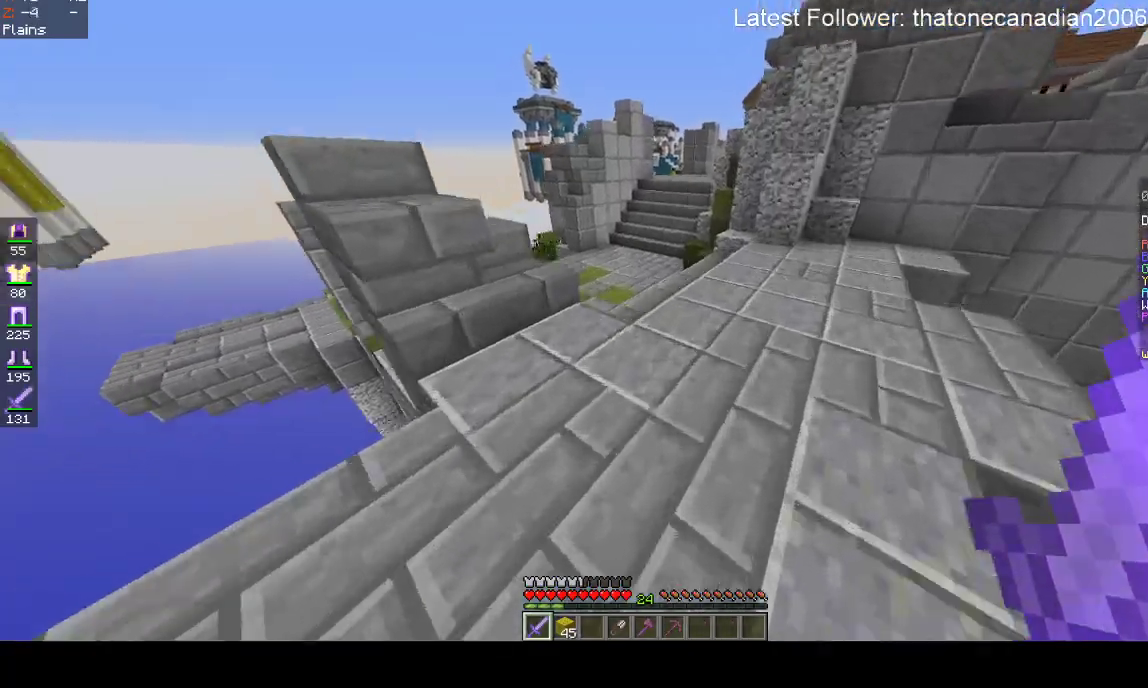
{"keys": ["w"], "mouse": [], "events": [[367, "space", "up"]]}
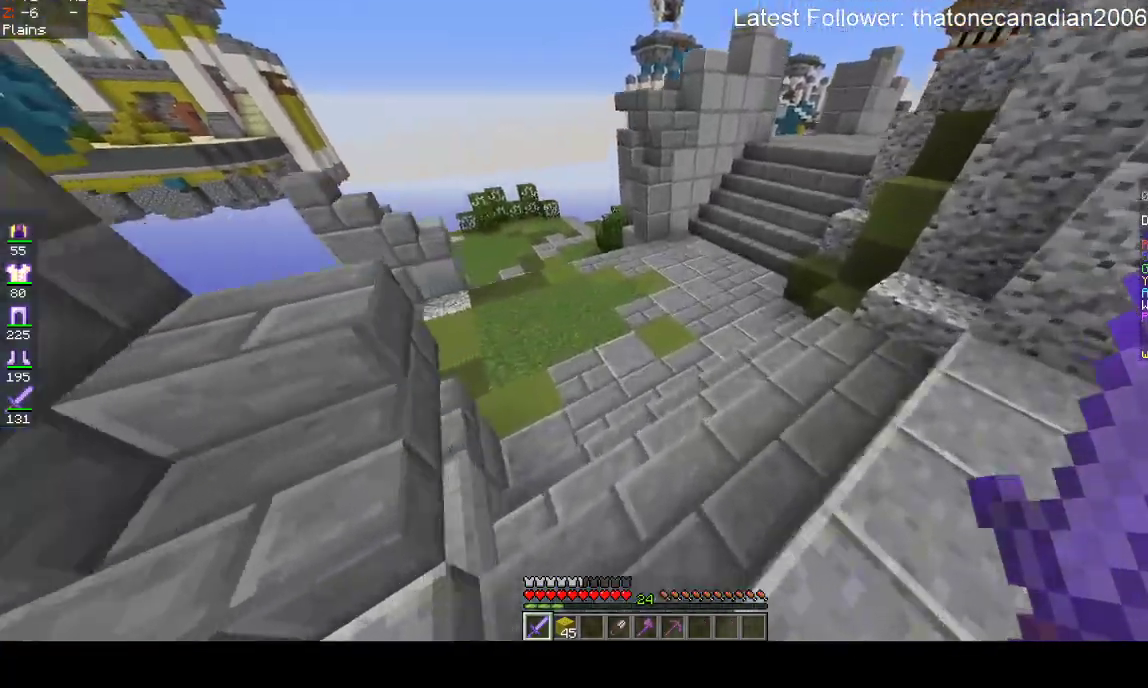
{"keys": ["w"], "mouse": [], "events": []}
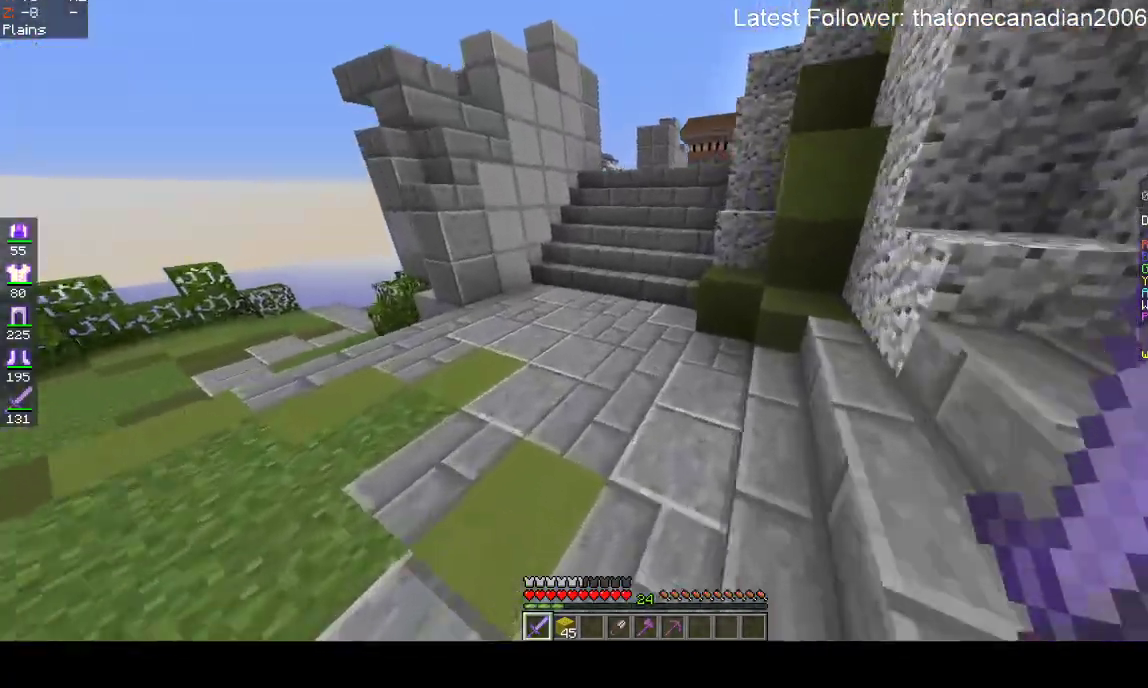
{"keys": ["w"], "mouse": [], "events": [[33, "space", "down"], [433, "space", "up"]]}
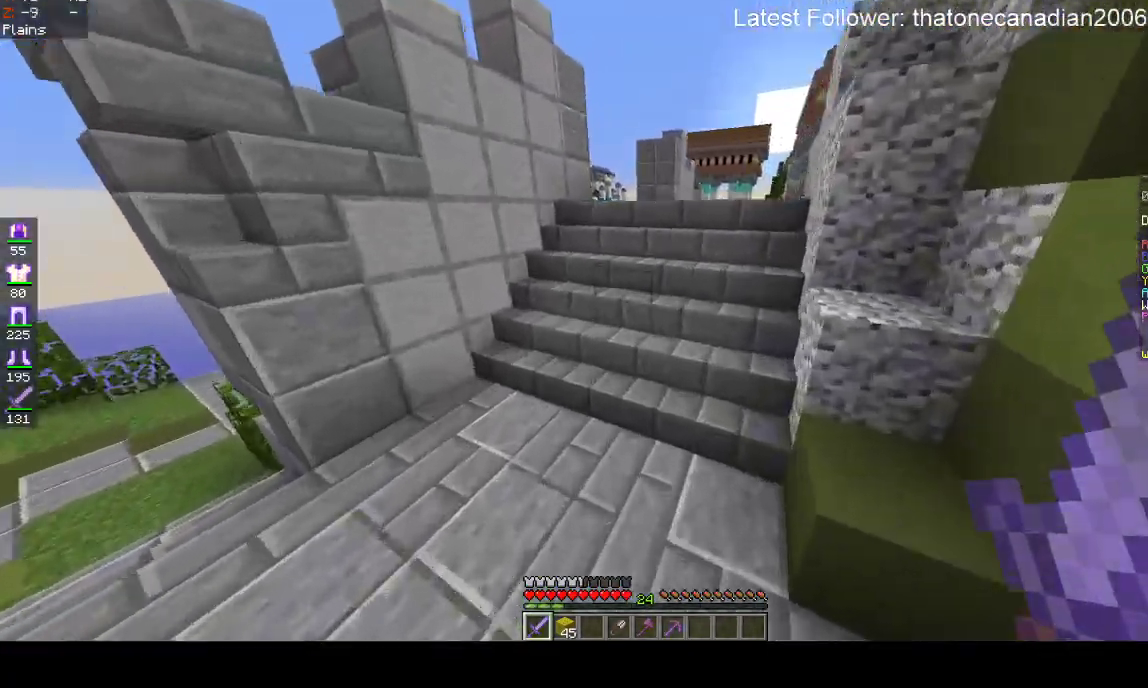
{"keys": ["w"], "mouse": [], "events": []}
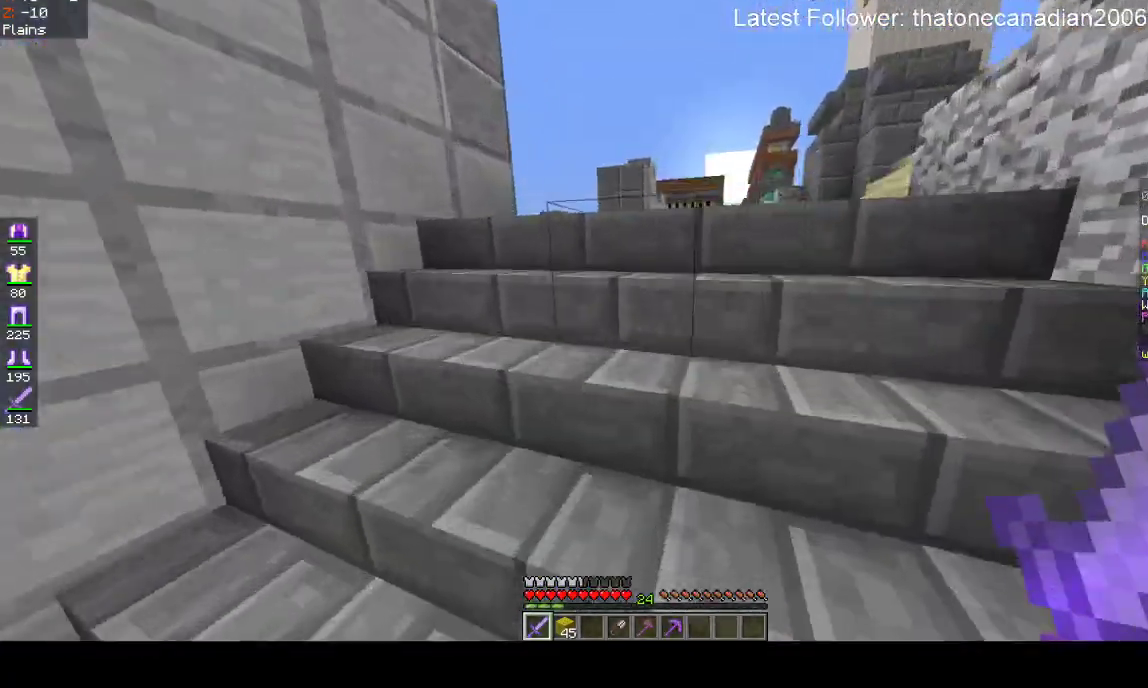
{"keys": ["space", "w"], "mouse": ["left"], "events": [[317, "mouse_left", "down"], [400, "space", "down"]]}
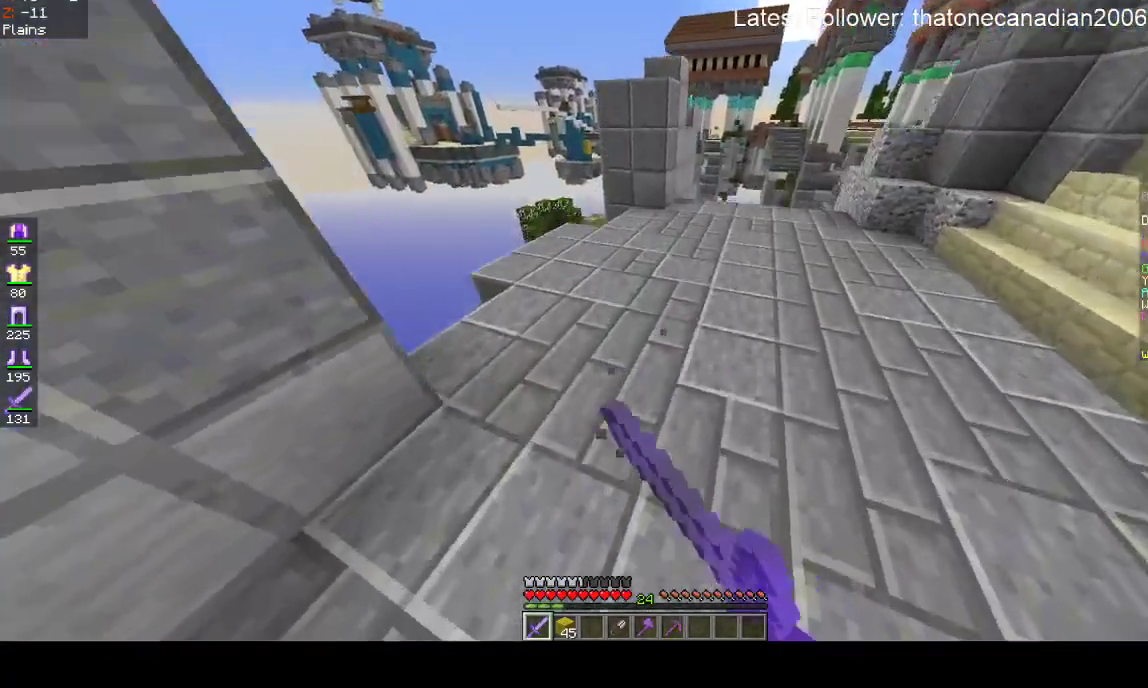
{"keys": ["d", "space", "w"], "mouse": ["left"], "events": [[450, "d", "down"]]}
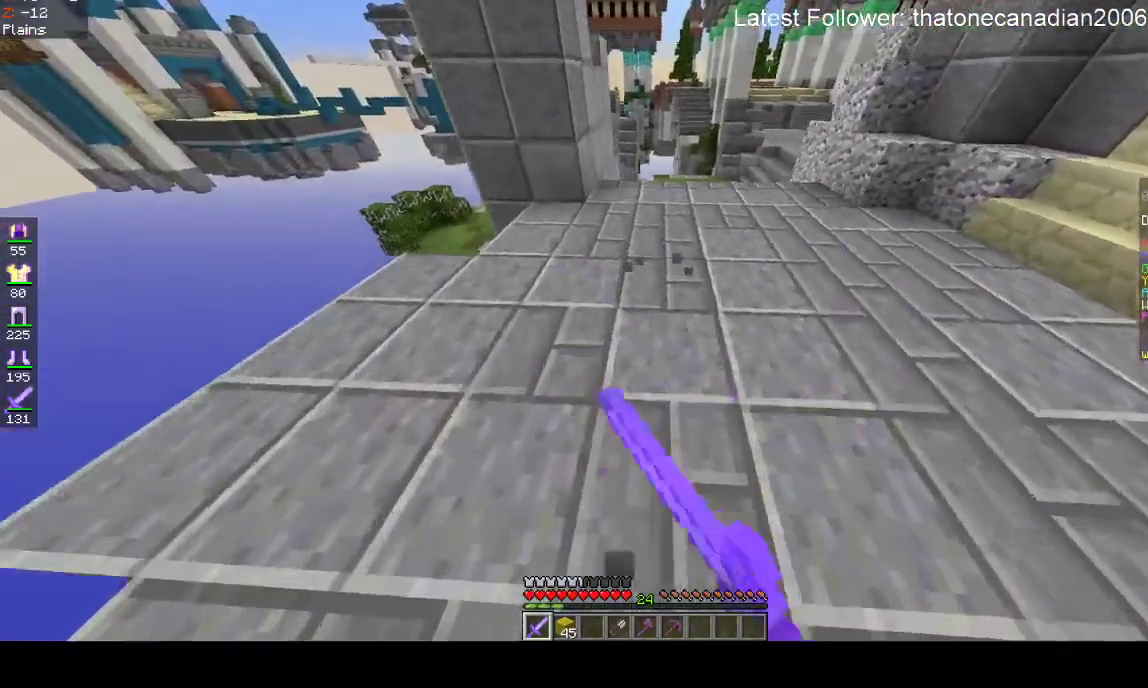
{"keys": ["space", "w"], "mouse": ["left"], "events": [[217, "d", "up"]]}
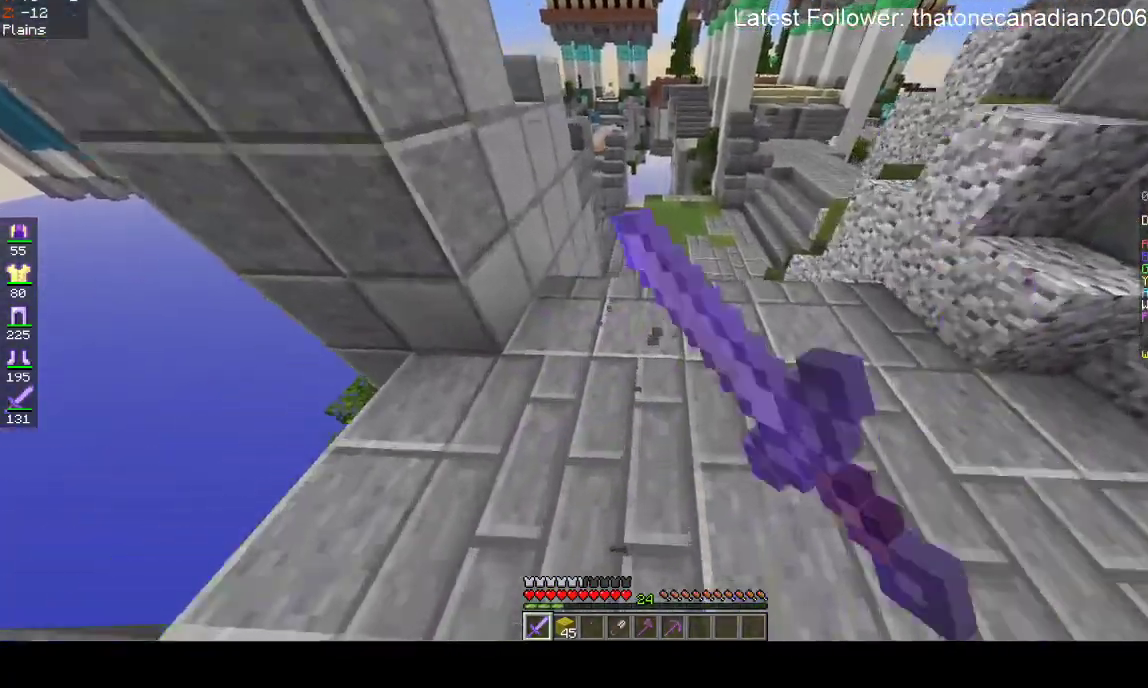
{"keys": ["w"], "mouse": ["left"], "events": [[300, "space", "up"]]}
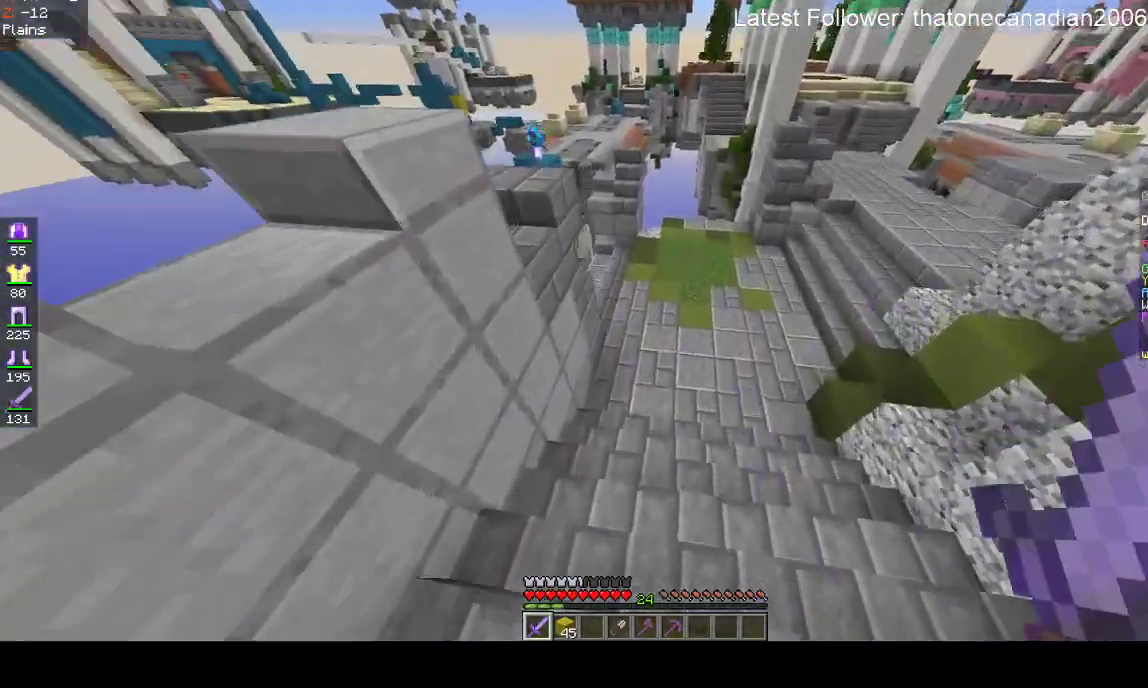
{"keys": ["w"], "mouse": ["left"], "events": []}
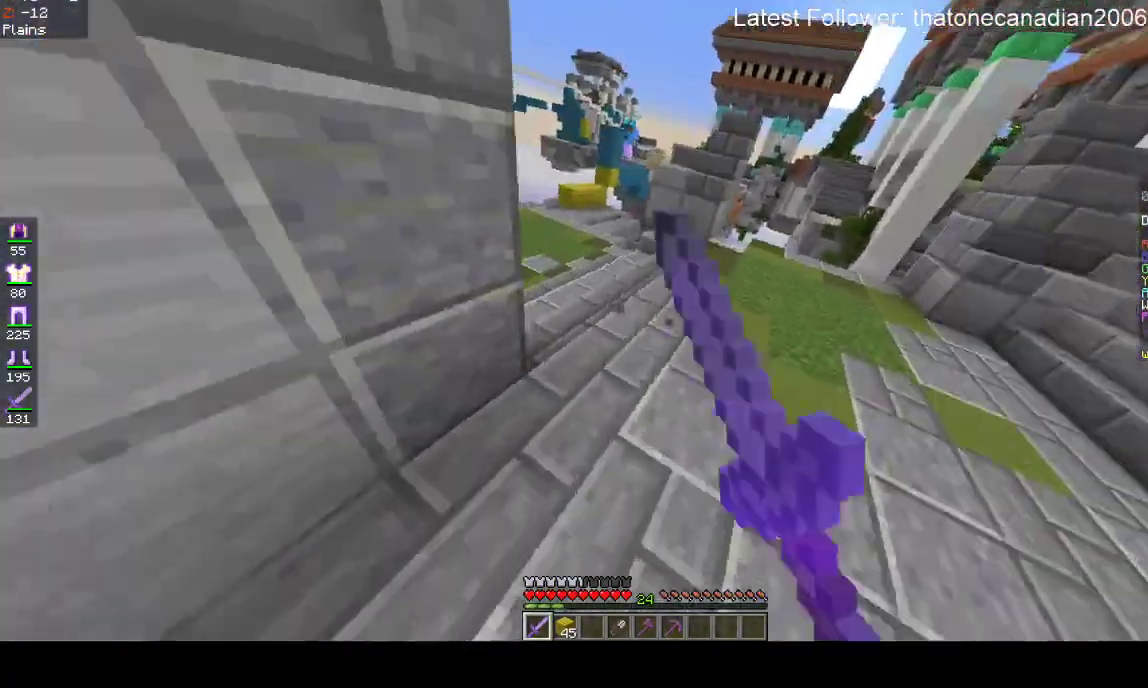
{"keys": ["w"], "mouse": ["left"], "events": []}
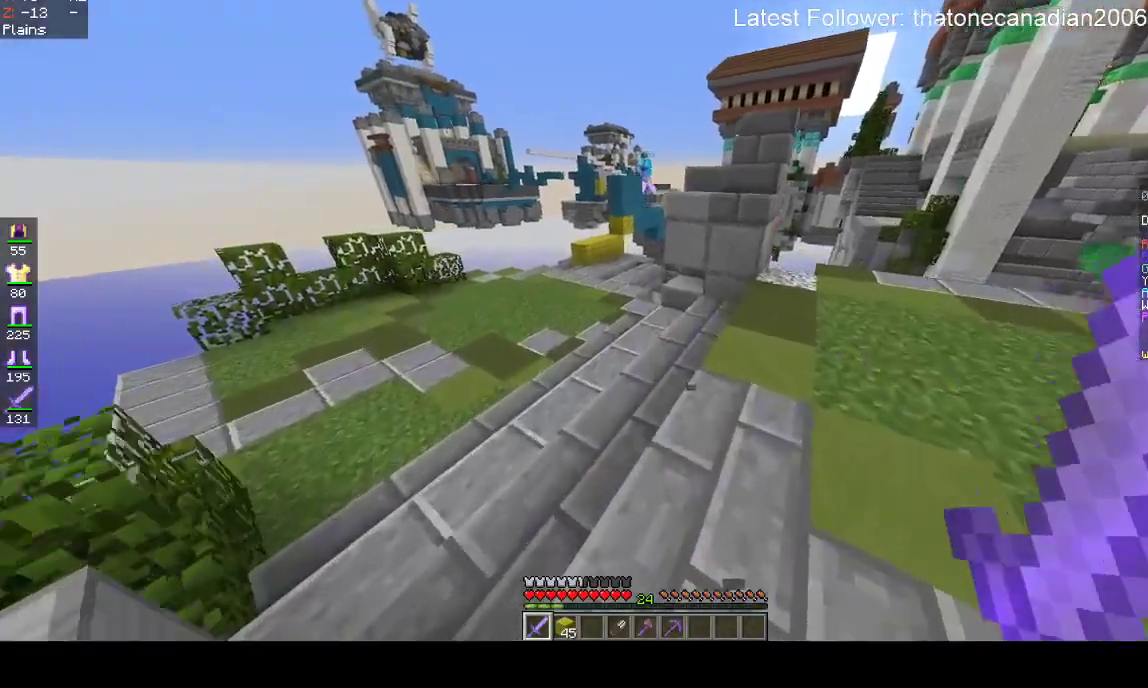
{"keys": ["a", "space", "w"], "mouse": ["left"], "events": [[17, "a", "down"], [150, "space", "down"]]}
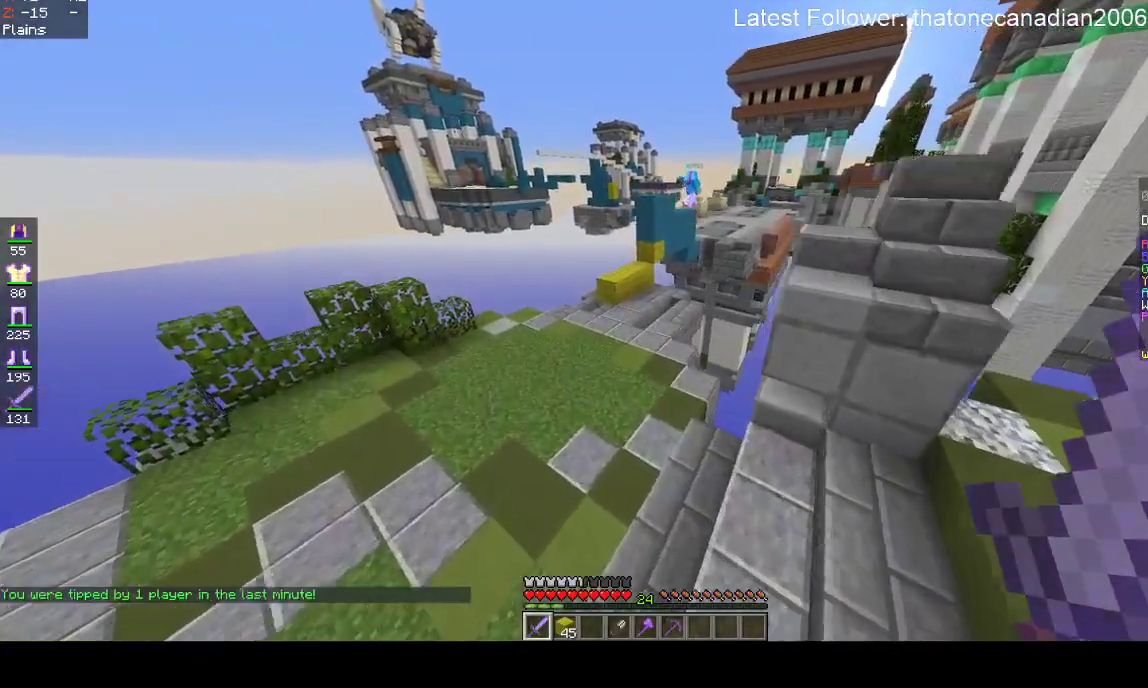
{"keys": ["a", "w"], "mouse": [], "events": [[50, "mouse_left", "up"], [167, "space", "up"]]}
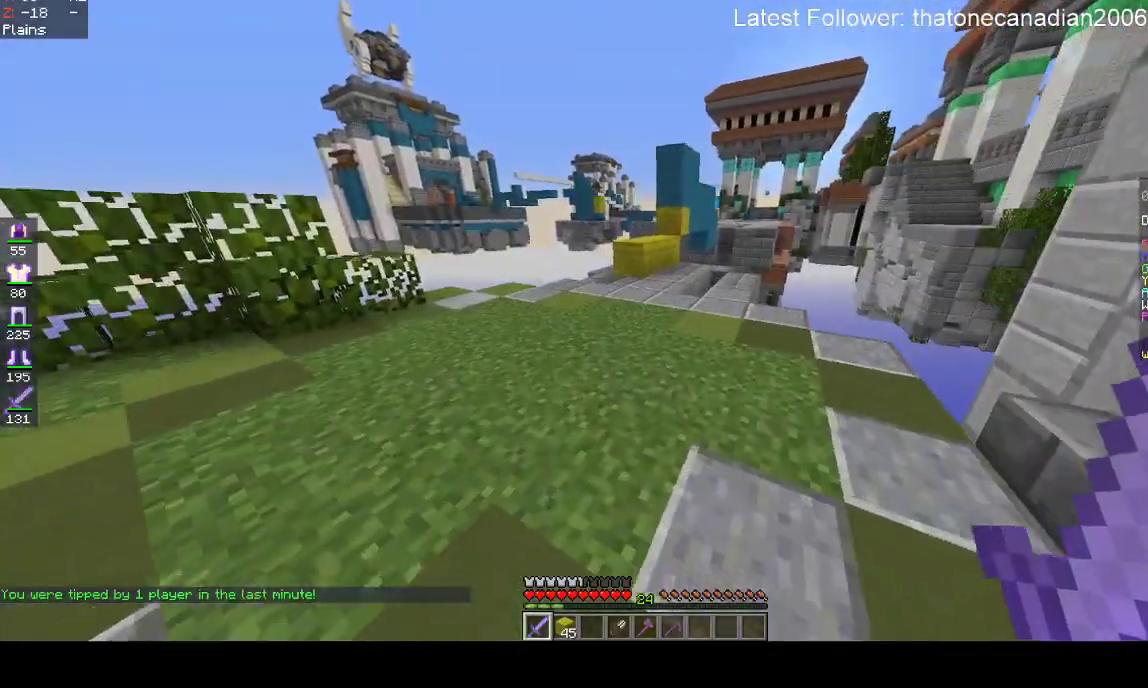
{"keys": ["a", "w"], "mouse": [], "events": []}
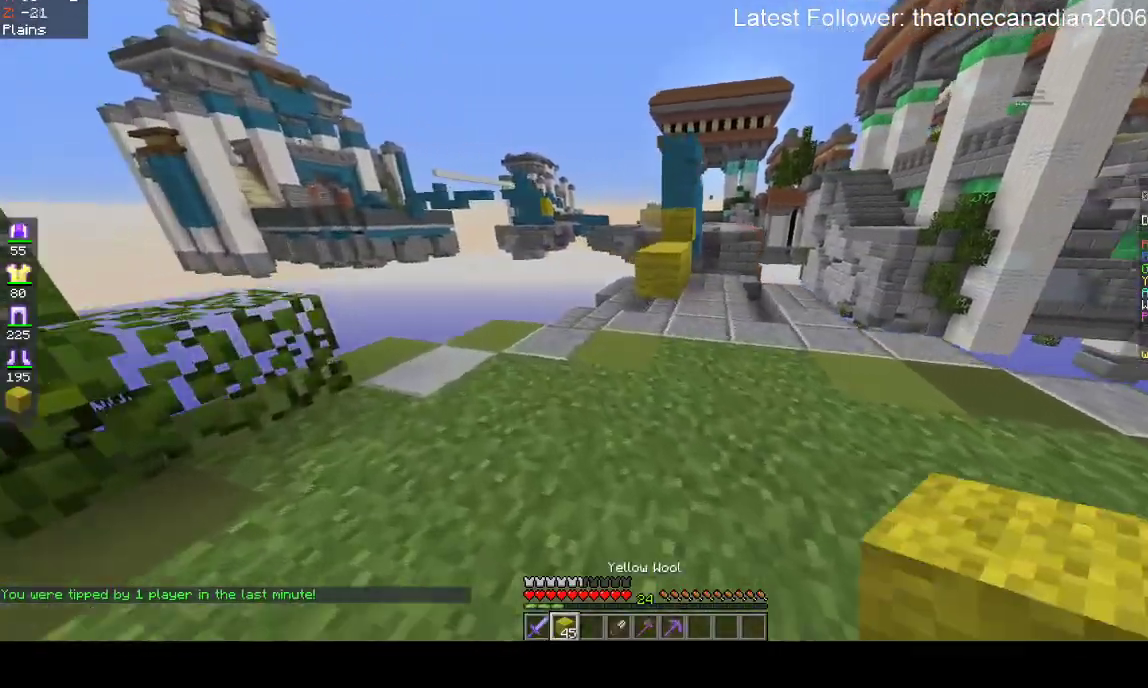
{"keys": ["w"], "mouse": ["right"], "events": [[150, "a", "up"], [450, "mouse_right", "down"]]}
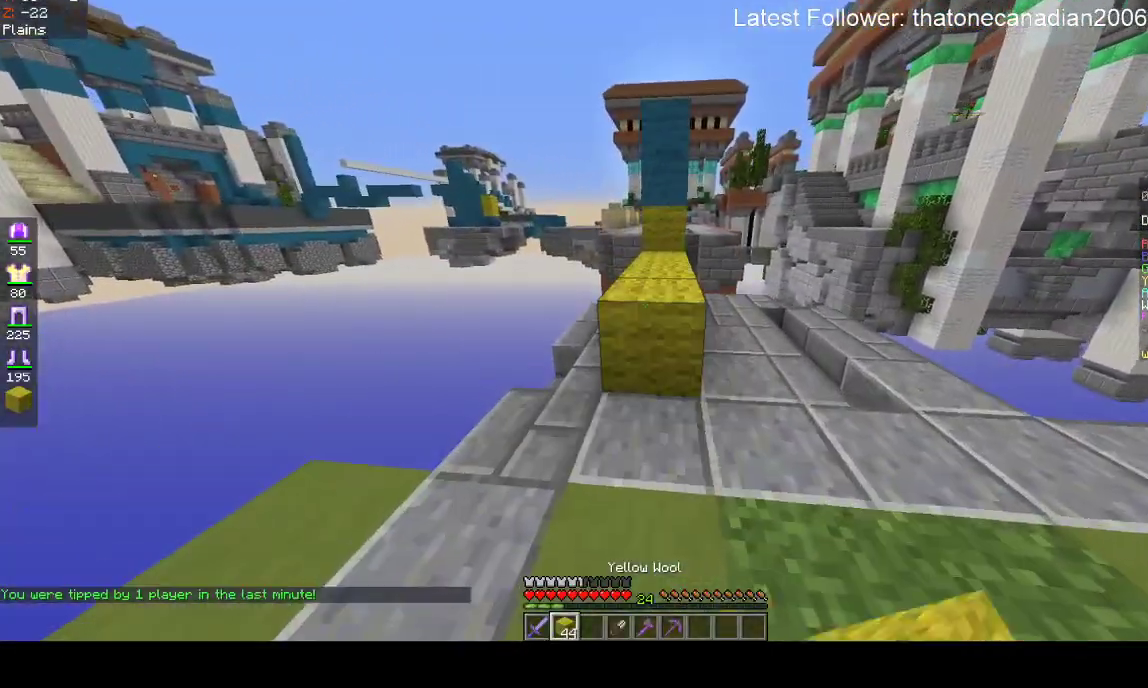
{"keys": ["w"], "mouse": ["right"], "events": [[67, "space", "down"], [117, "mouse_right", "up"], [250, "space", "up"], [400, "mouse_right", "down"]]}
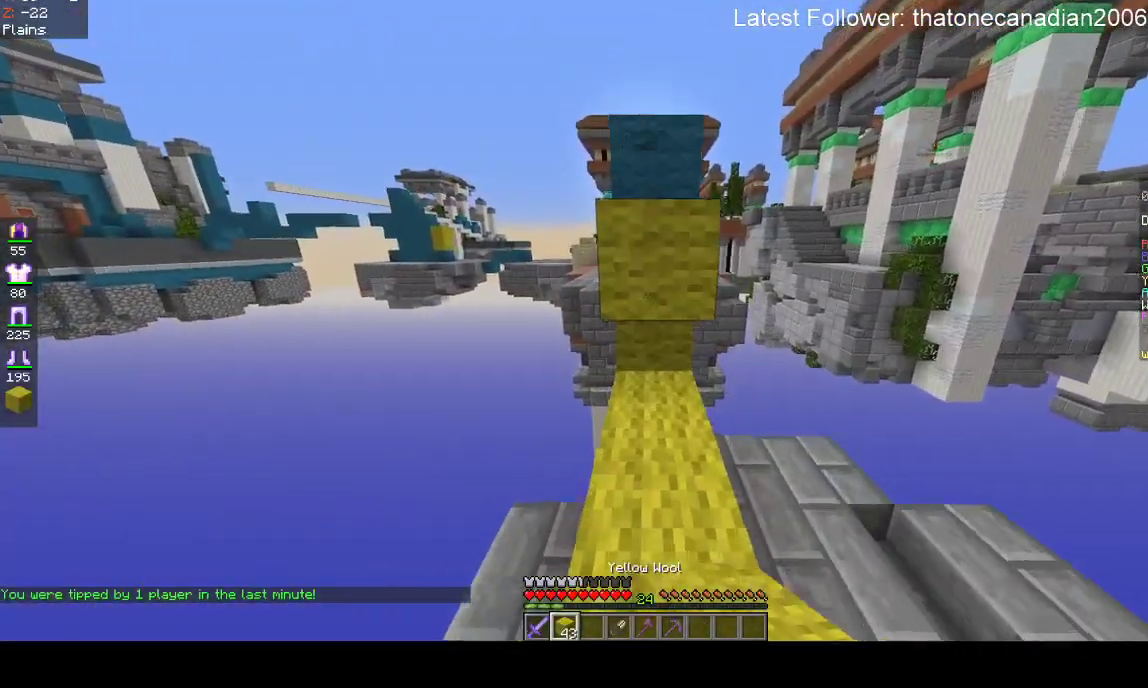
{"keys": ["space", "w"], "mouse": ["right"], "events": [[133, "space", "down"], [217, "mouse_right", "up"], [500, "mouse_right", "down"]]}
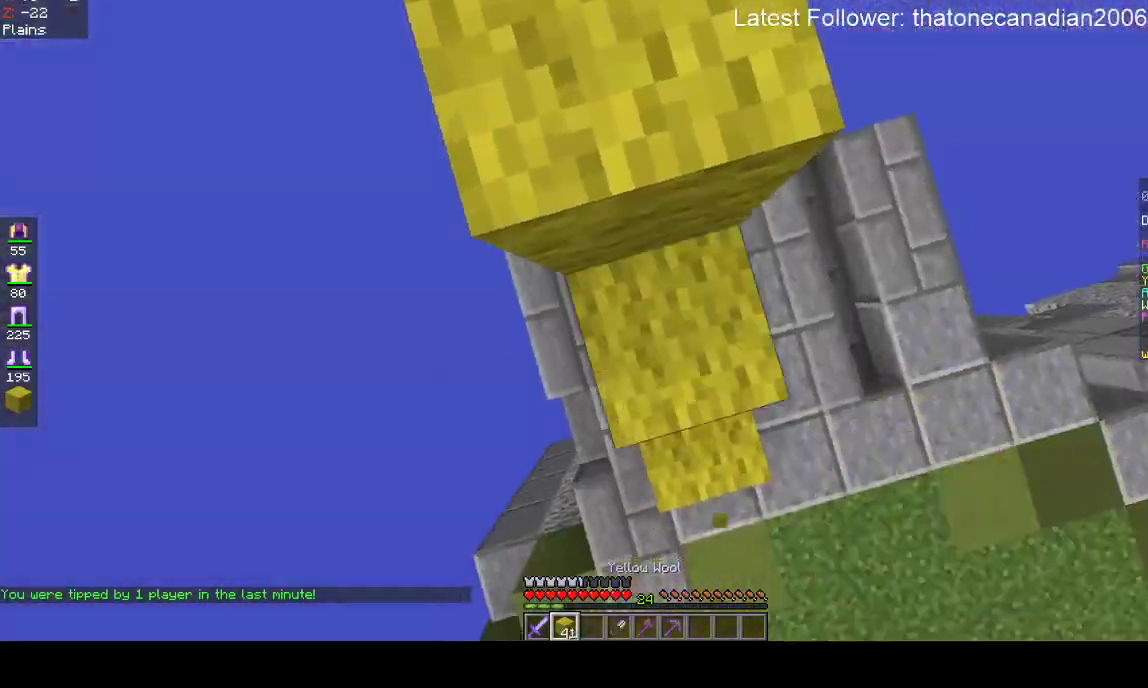
{"keys": ["space", "w"], "mouse": [], "events": [[367, "mouse_right", "up"]]}